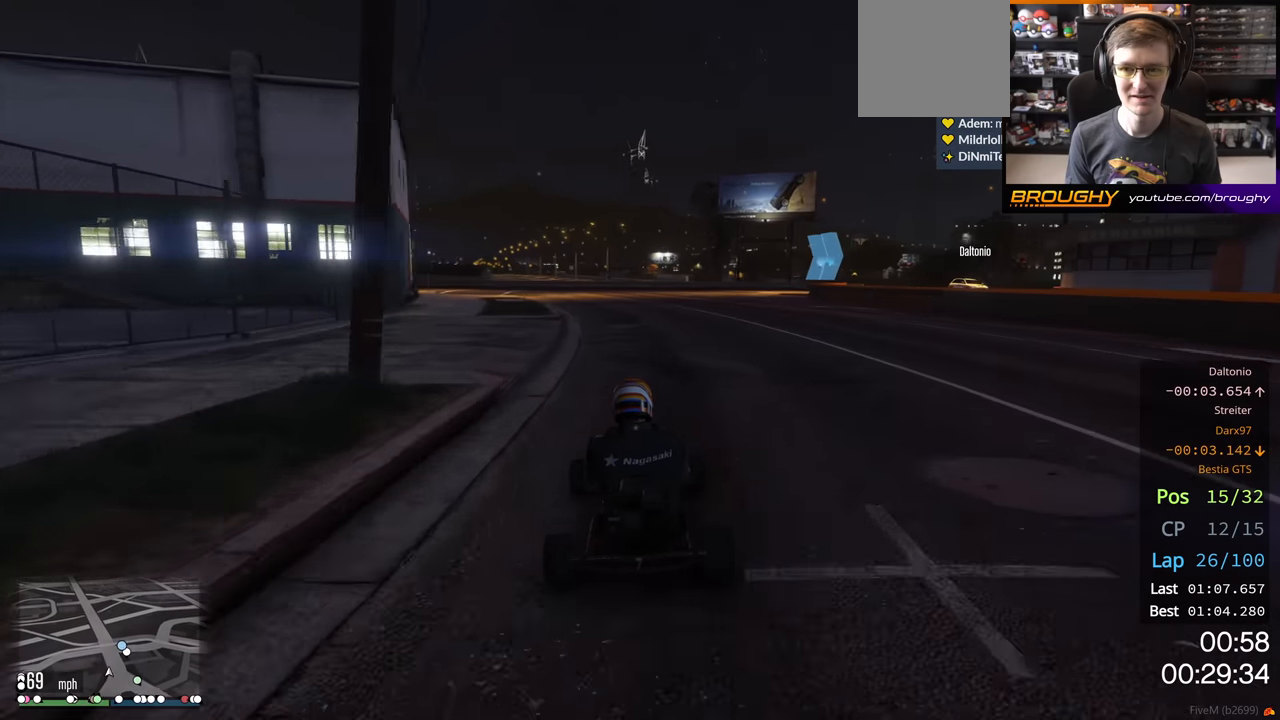
Gameplay with a controller (Xbox layout); each line is a JSON object with the inputs held at the frame after it. "events" lists button and stick changes between this image and that frame as [ms after this image, input, new state], when the widget could be followed in between.
{"buttons": ["R2"], "left_stick": "center", "right_stick": "center", "events": []}
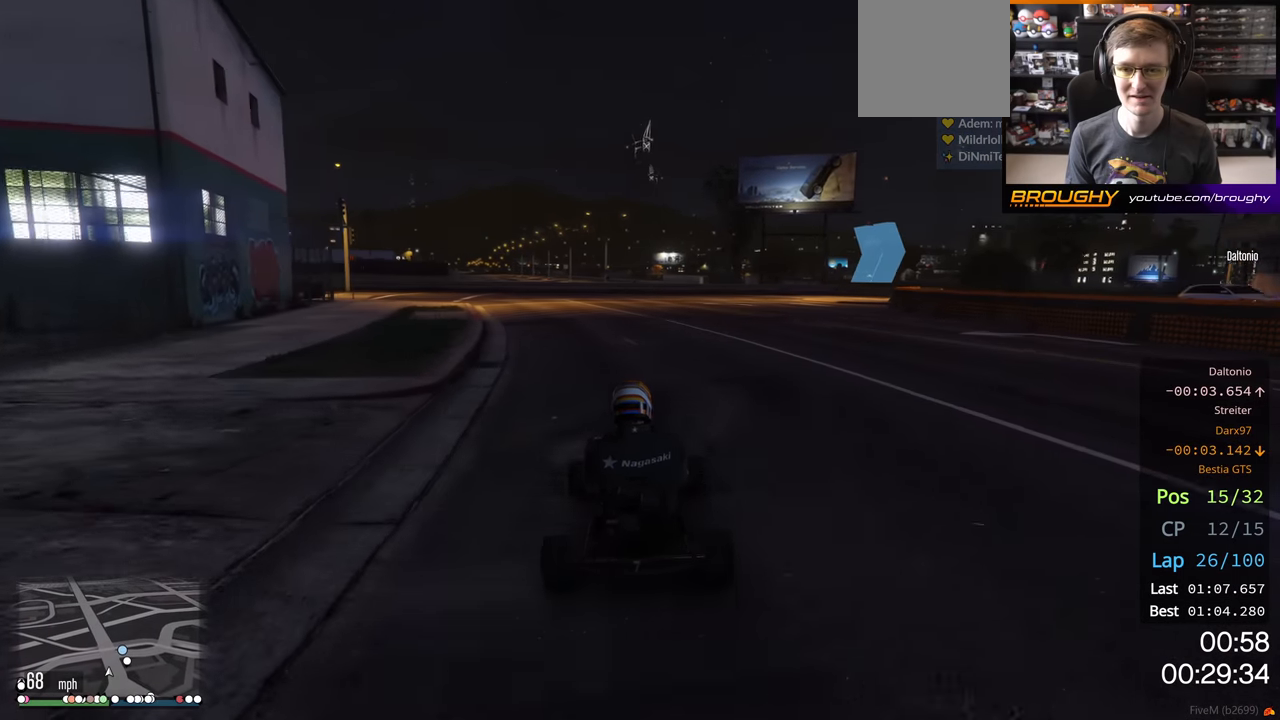
{"buttons": ["R2"], "left_stick": "center", "right_stick": "center", "events": []}
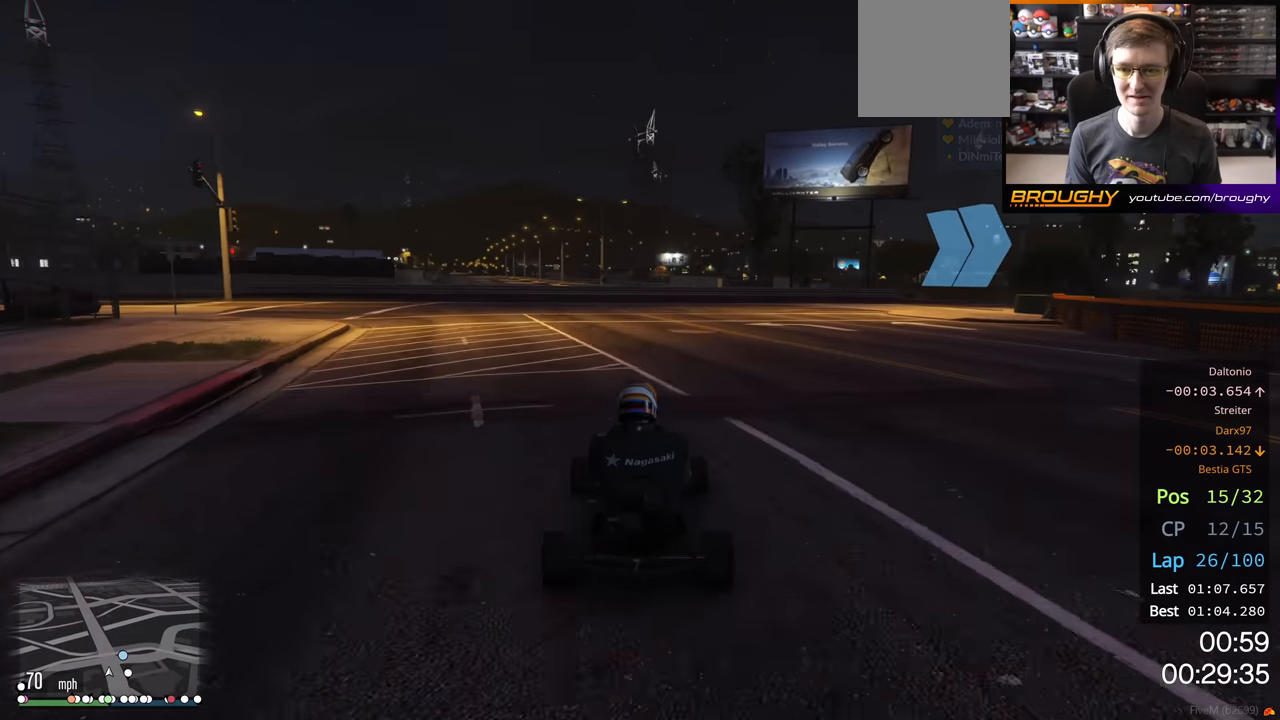
{"buttons": [], "left_stick": "right", "right_stick": "center", "events": [[33, "left_stick", "right"], [300, "L2", "down"], [383, "R2", "up"], [417, "L2", "up"]]}
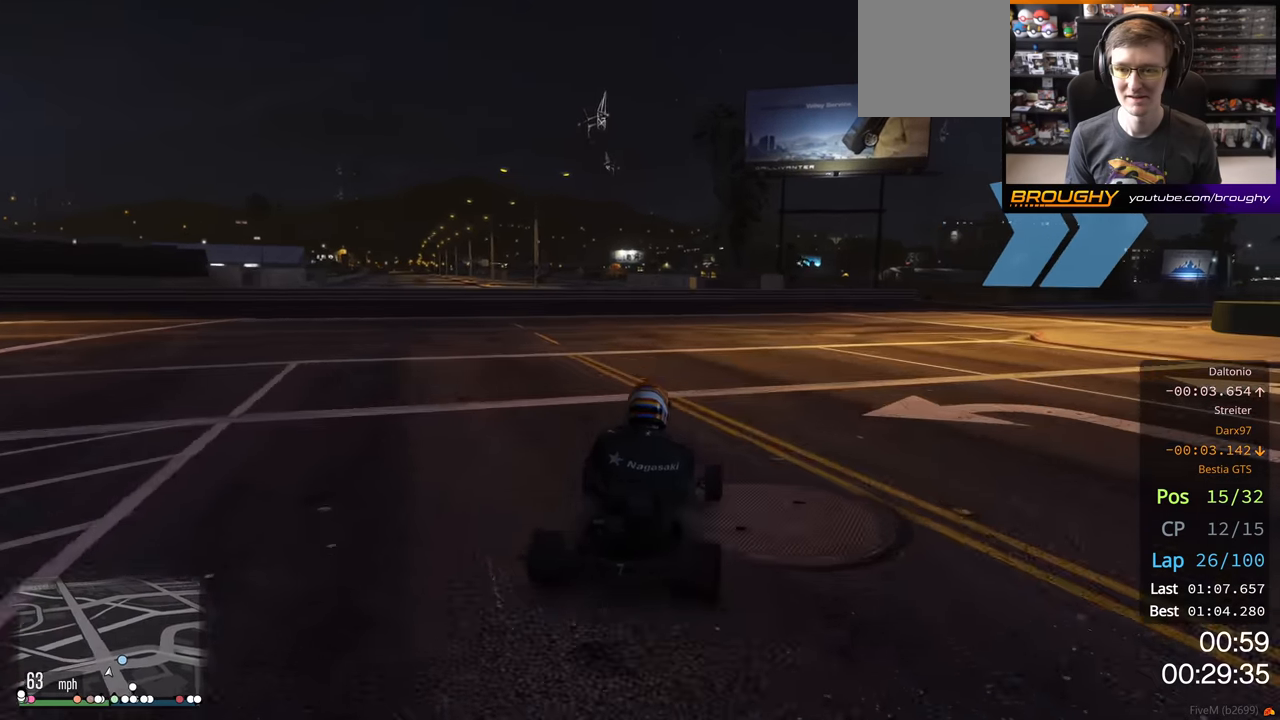
{"buttons": [], "left_stick": "right", "right_stick": "center", "events": [[300, "L2", "down"], [450, "L2", "up"]]}
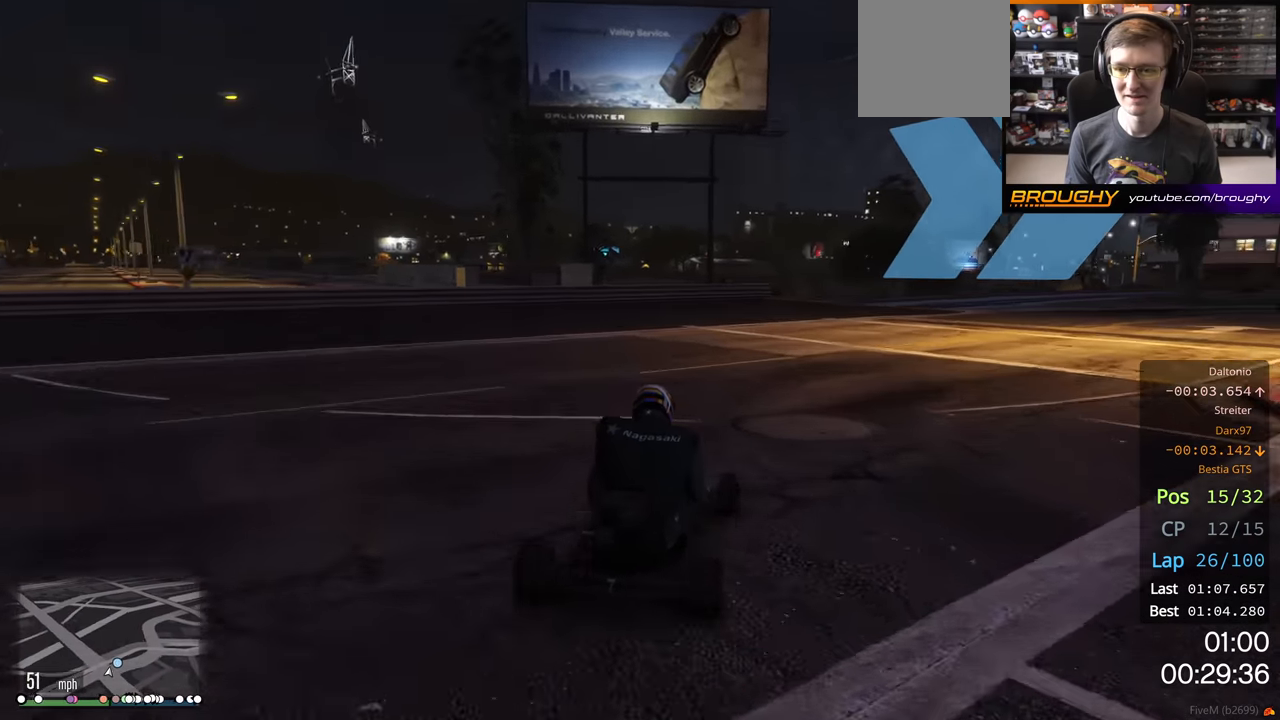
{"buttons": [], "left_stick": "right", "right_stick": "center", "events": []}
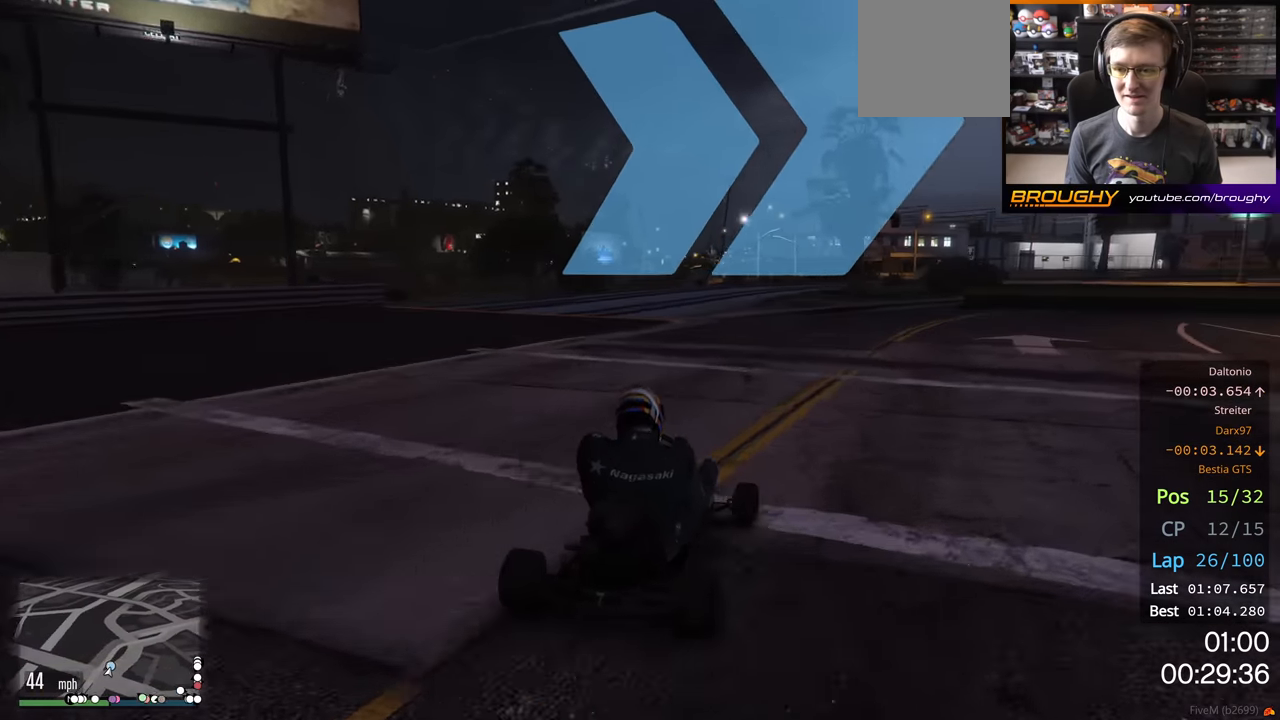
{"buttons": [], "left_stick": "right", "right_stick": "center", "events": []}
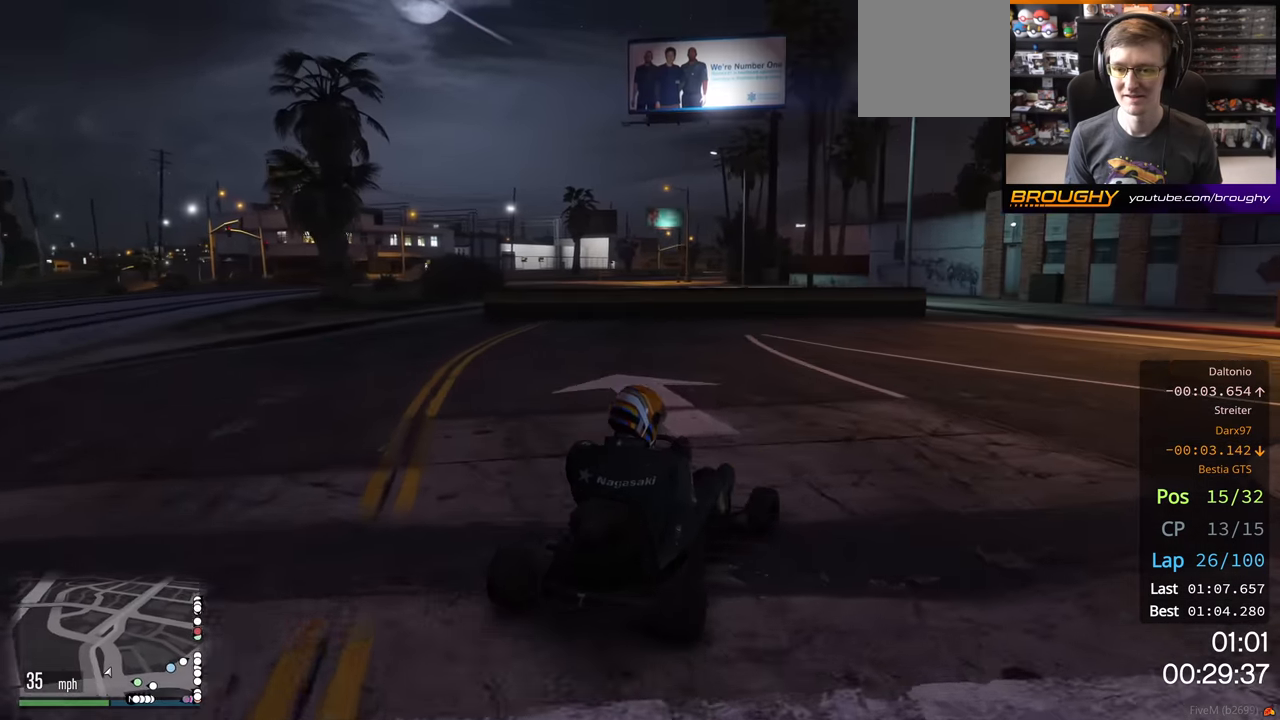
{"buttons": ["R2"], "left_stick": "right", "right_stick": "center", "events": [[133, "R2", "down"]]}
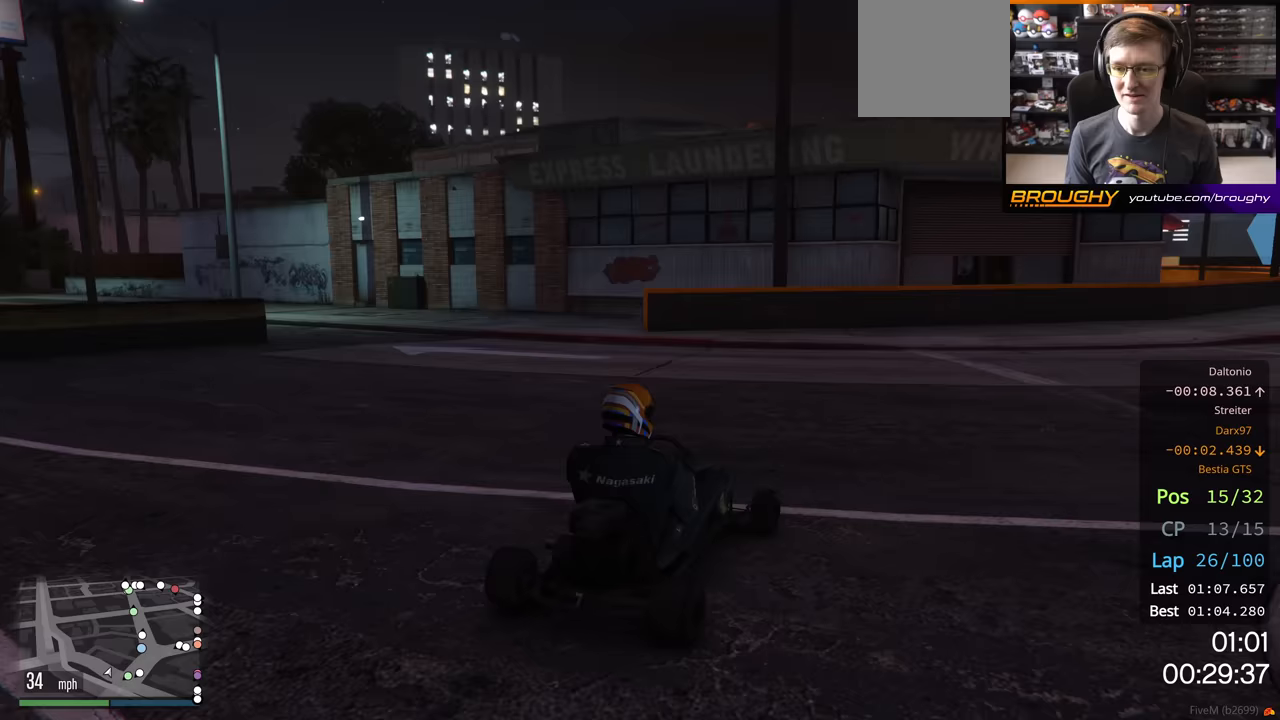
{"buttons": ["R2"], "left_stick": "center", "right_stick": "center", "events": [[500, "left_stick", "center"]]}
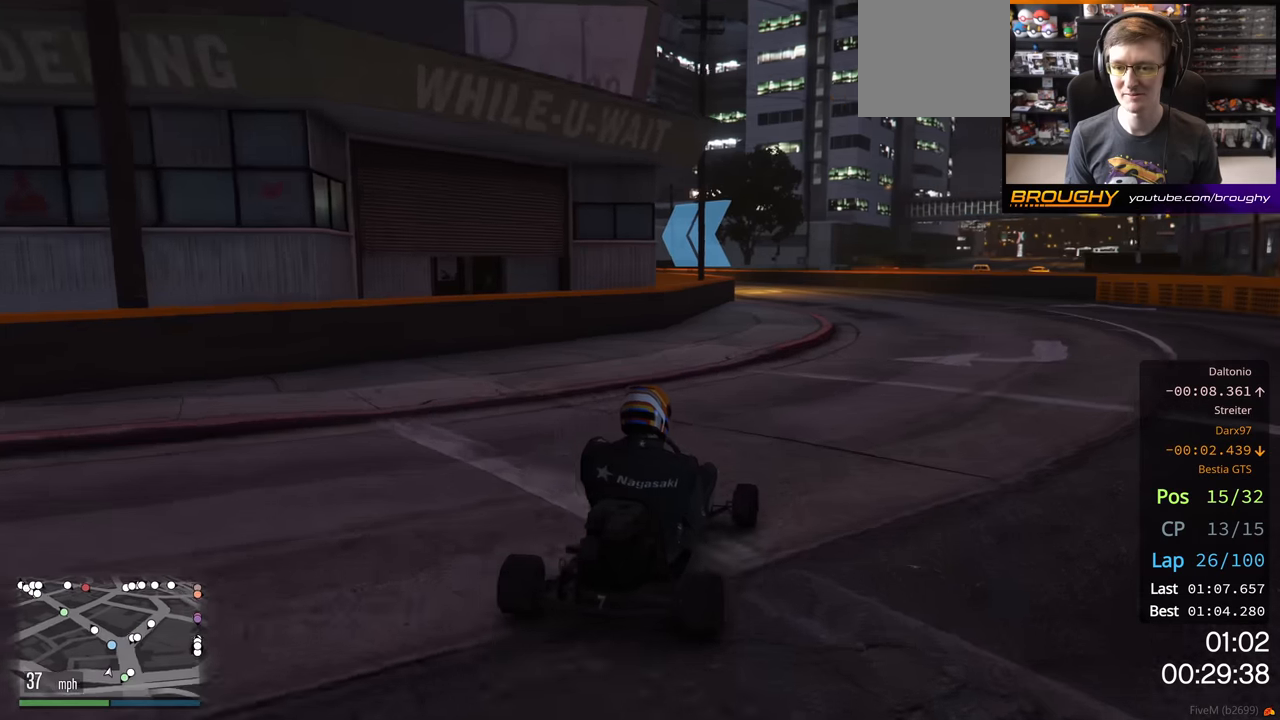
{"buttons": ["R2"], "left_stick": "up-left", "right_stick": "center", "events": [[150, "left_stick", "right"], [250, "left_stick", "center"], [400, "left_stick", "up-left"]]}
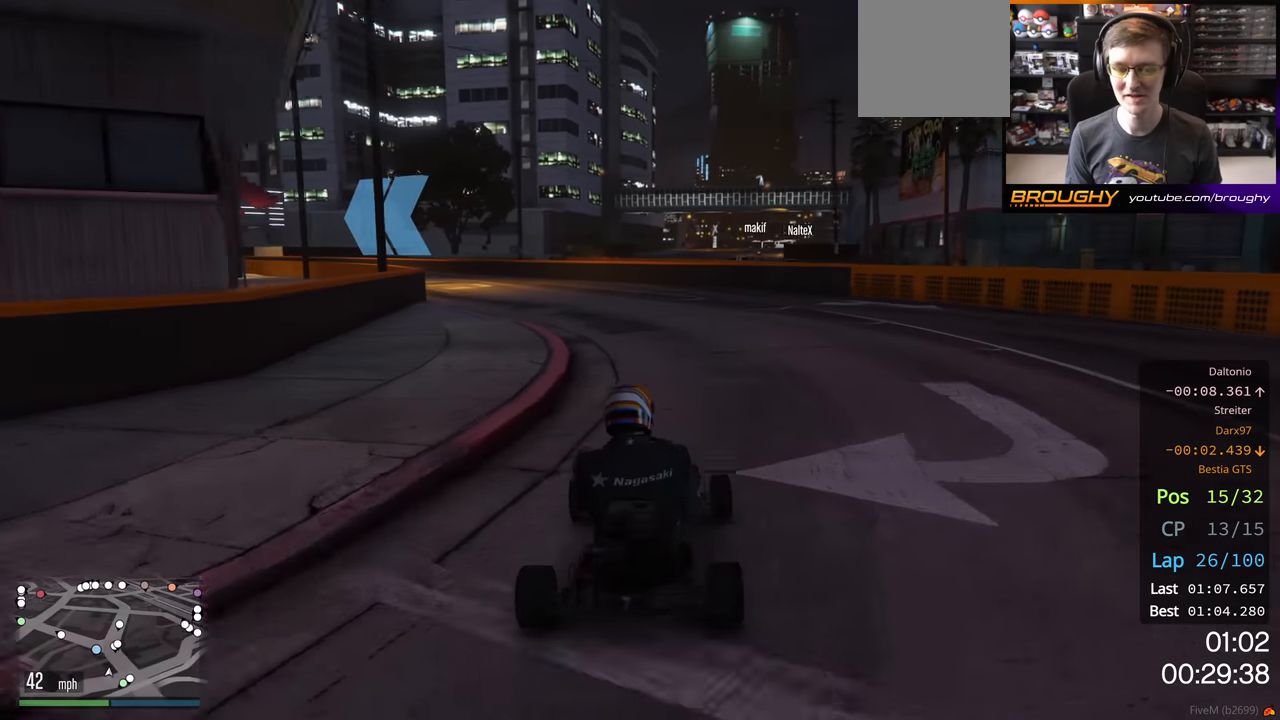
{"buttons": ["R2"], "left_stick": "center", "right_stick": "center", "events": [[33, "left_stick", "center"], [117, "left_stick", "up-left"], [233, "left_stick", "center"]]}
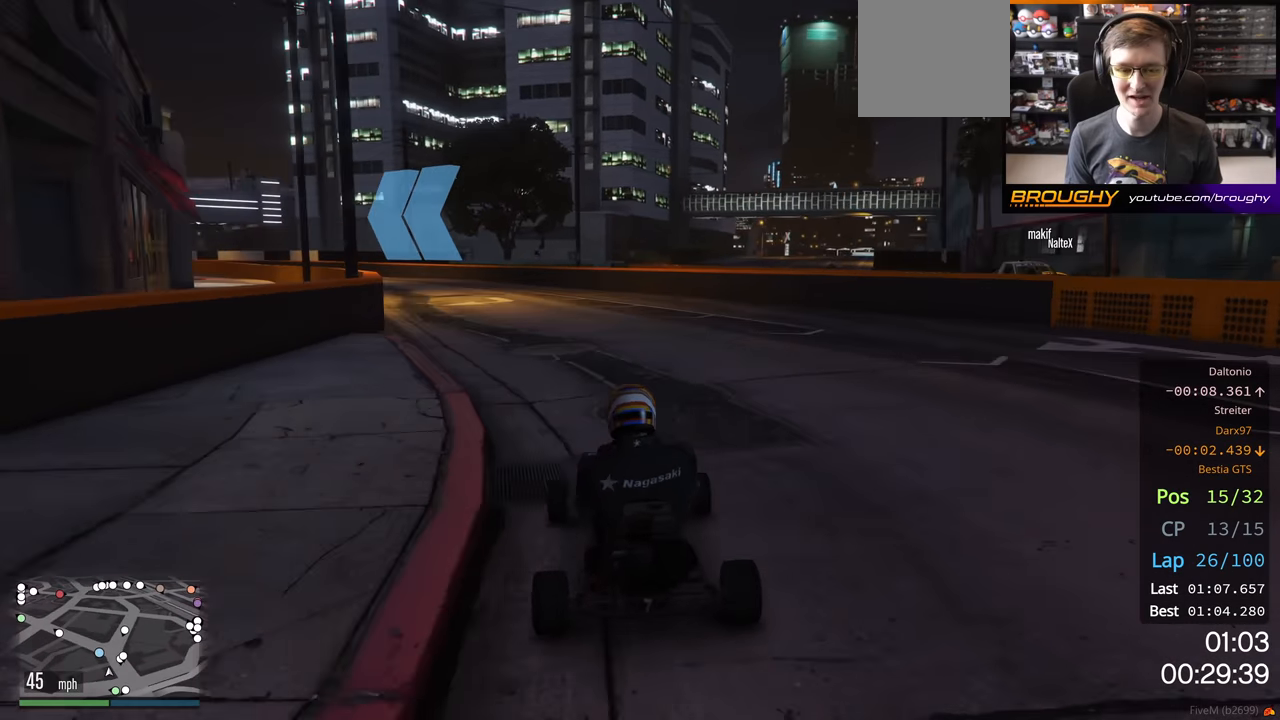
{"buttons": ["R2"], "left_stick": "up-left", "right_stick": "center", "events": [[100, "left_stick", "up-left"], [267, "left_stick", "center"], [450, "left_stick", "up-left"]]}
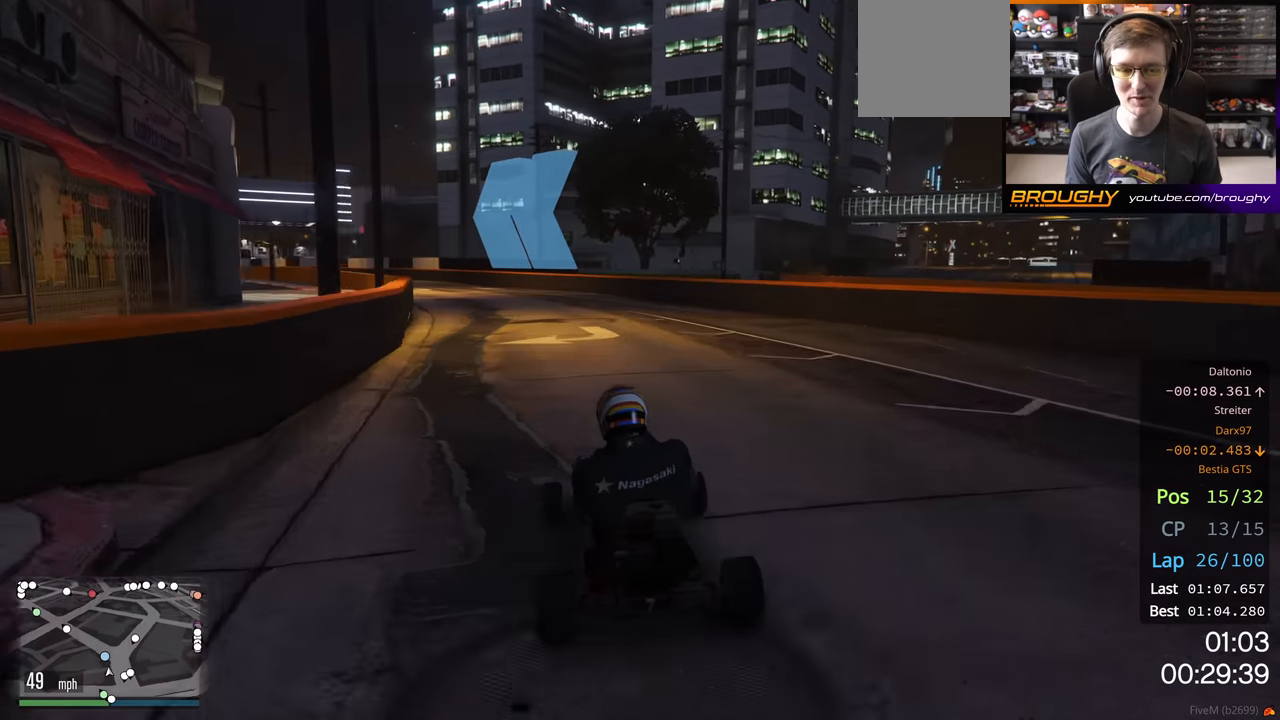
{"buttons": ["R2"], "left_stick": "center", "right_stick": "center", "events": [[117, "left_stick", "center"]]}
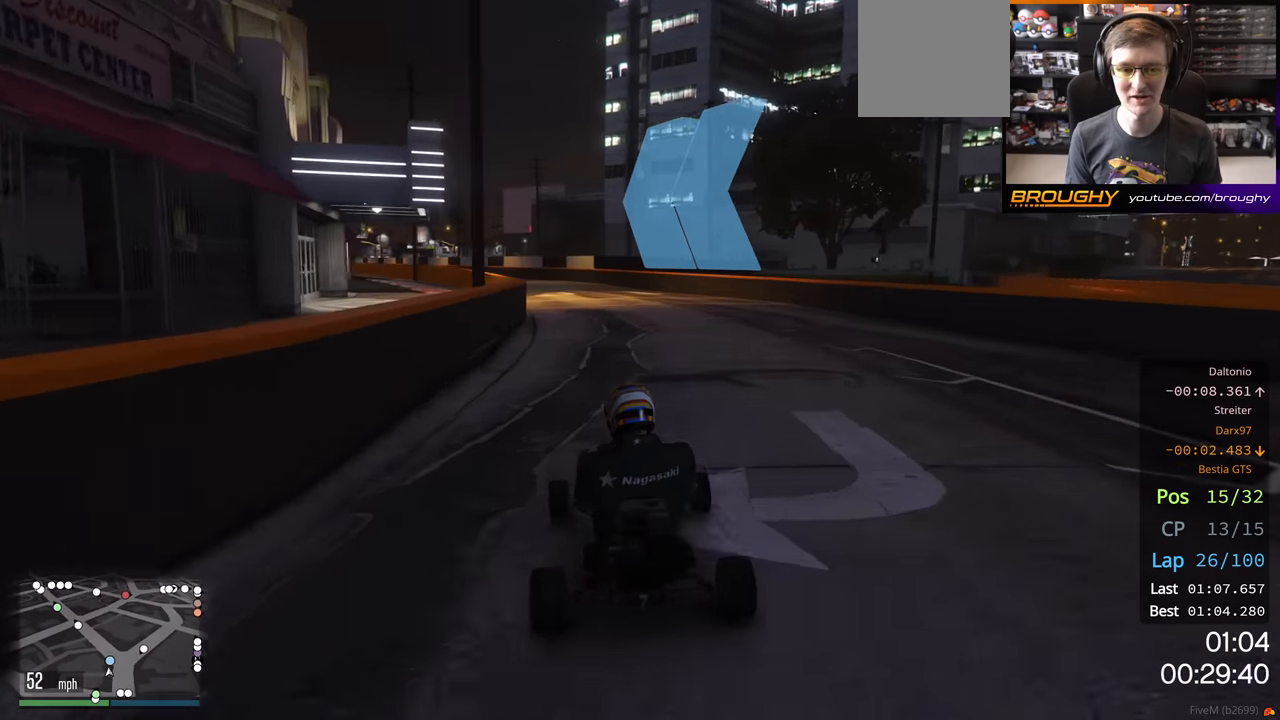
{"buttons": ["R2"], "left_stick": "center", "right_stick": "center", "events": [[317, "left_stick", "left"], [467, "left_stick", "center"]]}
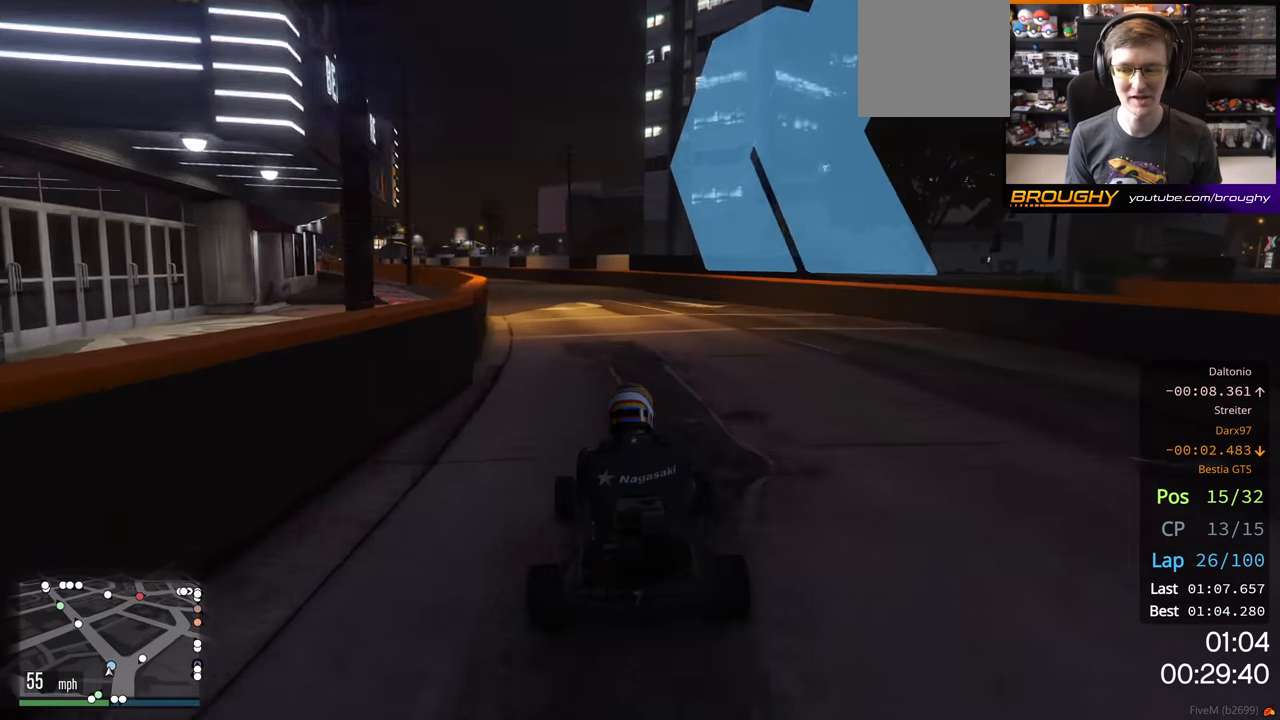
{"buttons": ["R2"], "left_stick": "up-left", "right_stick": "center", "events": [[133, "left_stick", "up-left"], [267, "left_stick", "center"], [383, "left_stick", "up-left"]]}
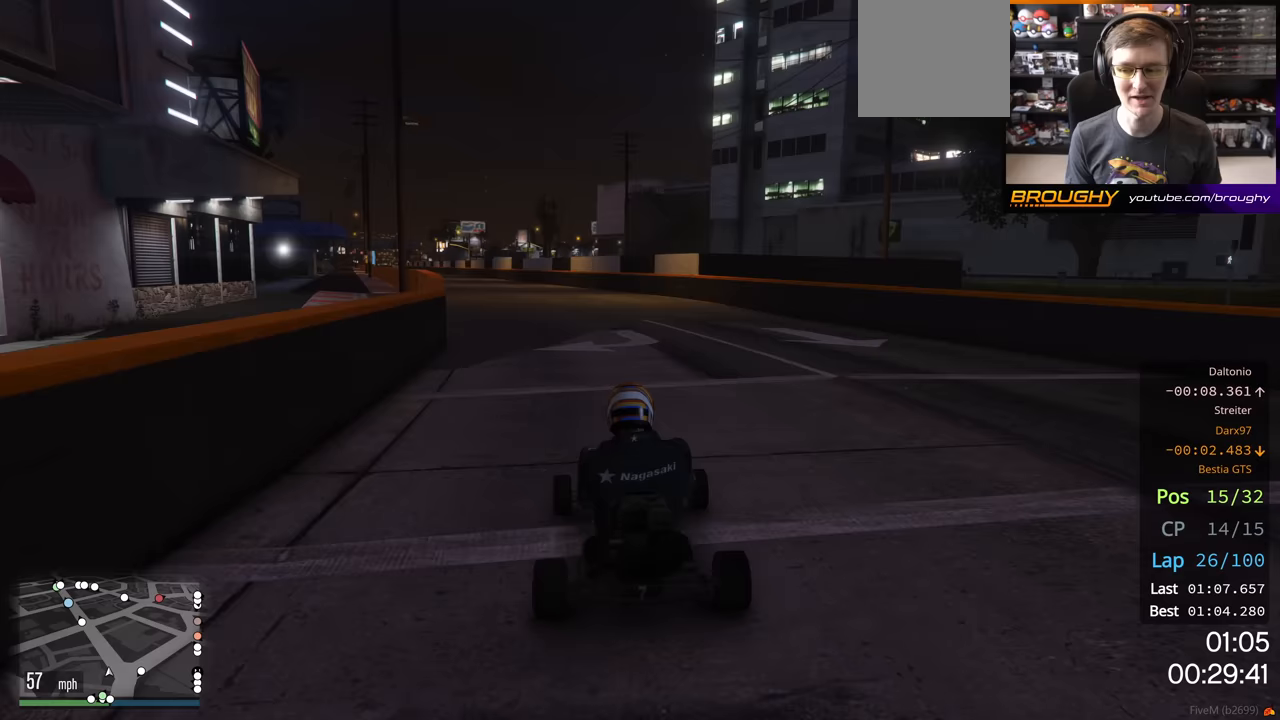
{"buttons": ["R2"], "left_stick": "up-left", "right_stick": "center", "events": [[33, "left_stick", "center"], [183, "left_stick", "up-left"], [300, "left_stick", "center"], [400, "left_stick", "up-left"]]}
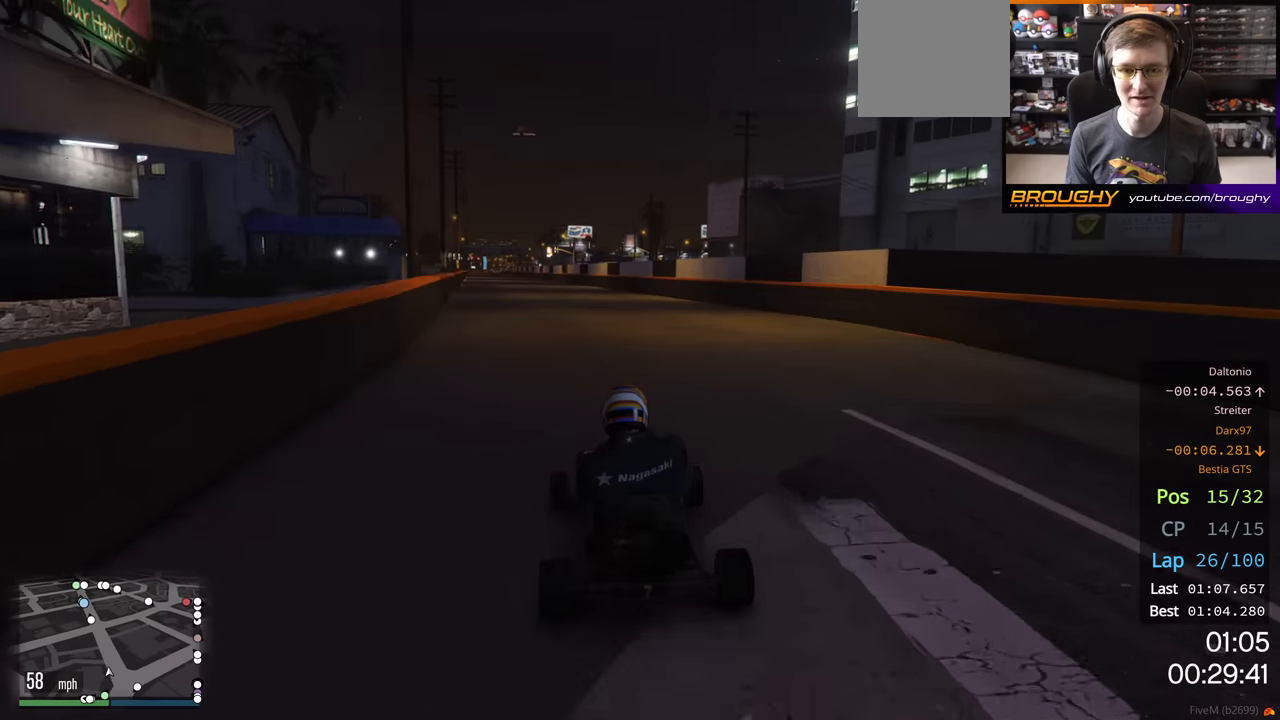
{"buttons": ["R2"], "left_stick": "center", "right_stick": "center", "events": [[33, "left_stick", "center"]]}
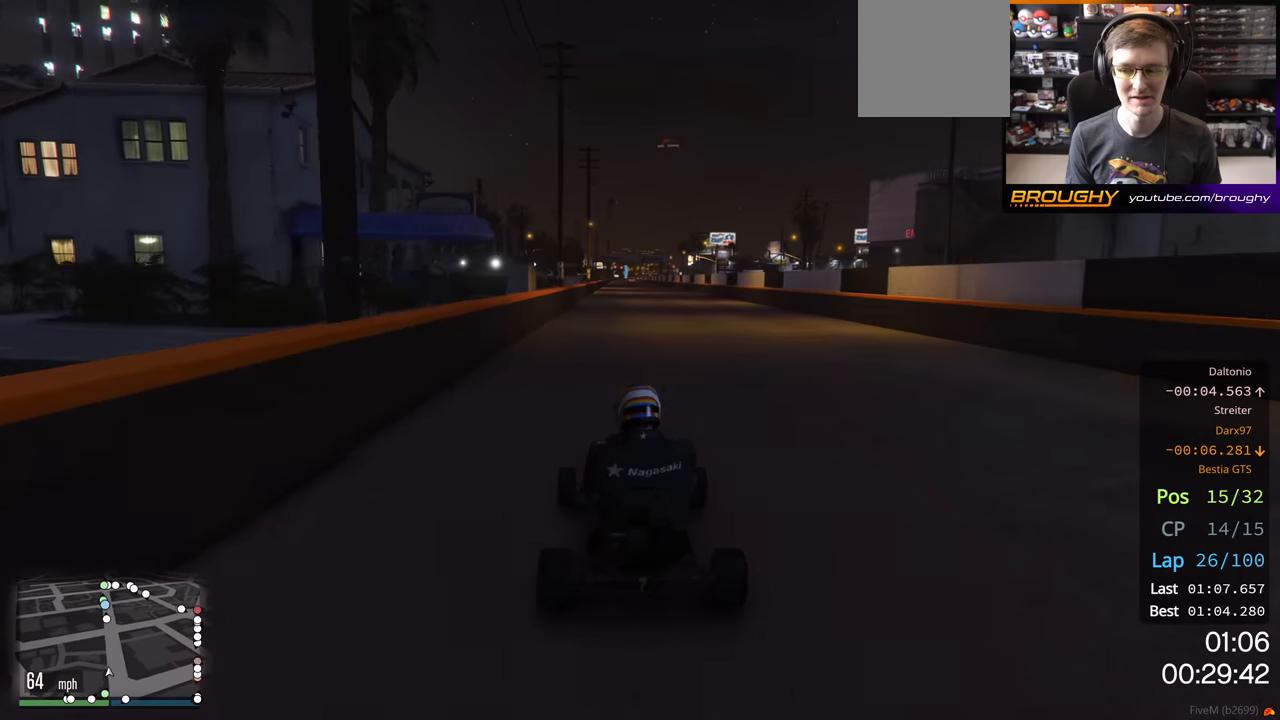
{"buttons": ["R2"], "left_stick": "center", "right_stick": "center", "events": []}
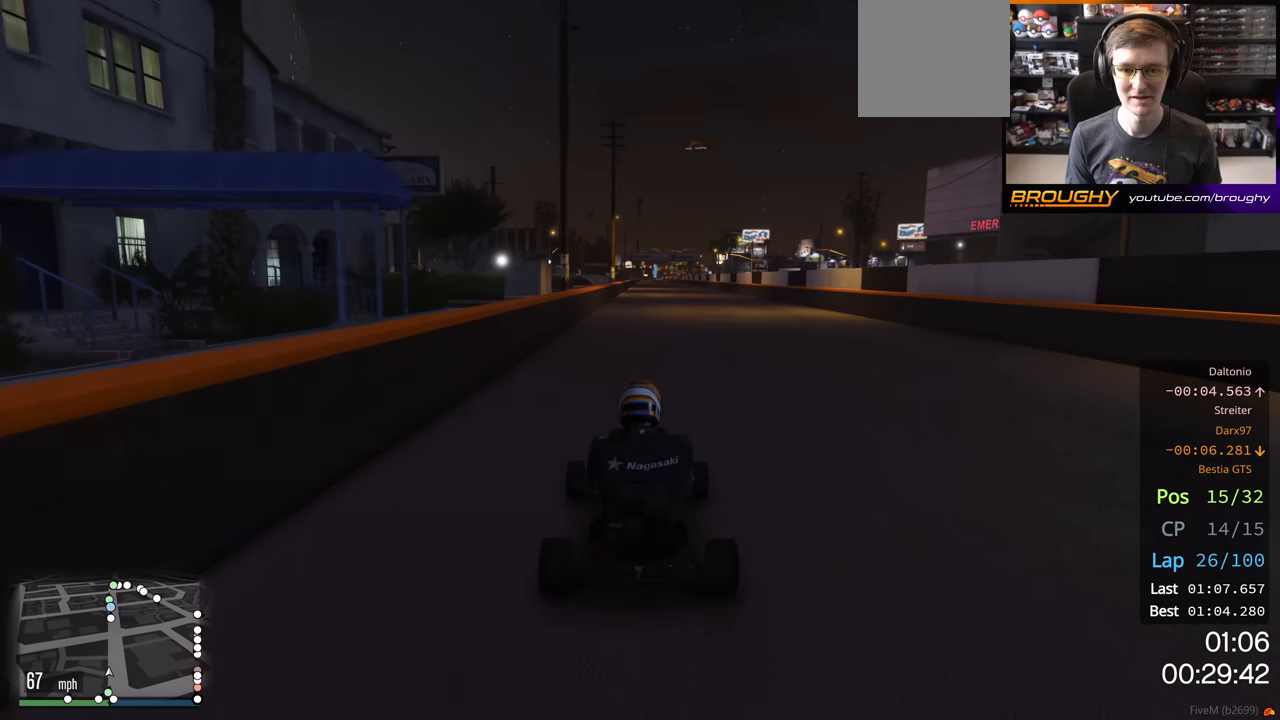
{"buttons": ["R2"], "left_stick": "center", "right_stick": "center", "events": []}
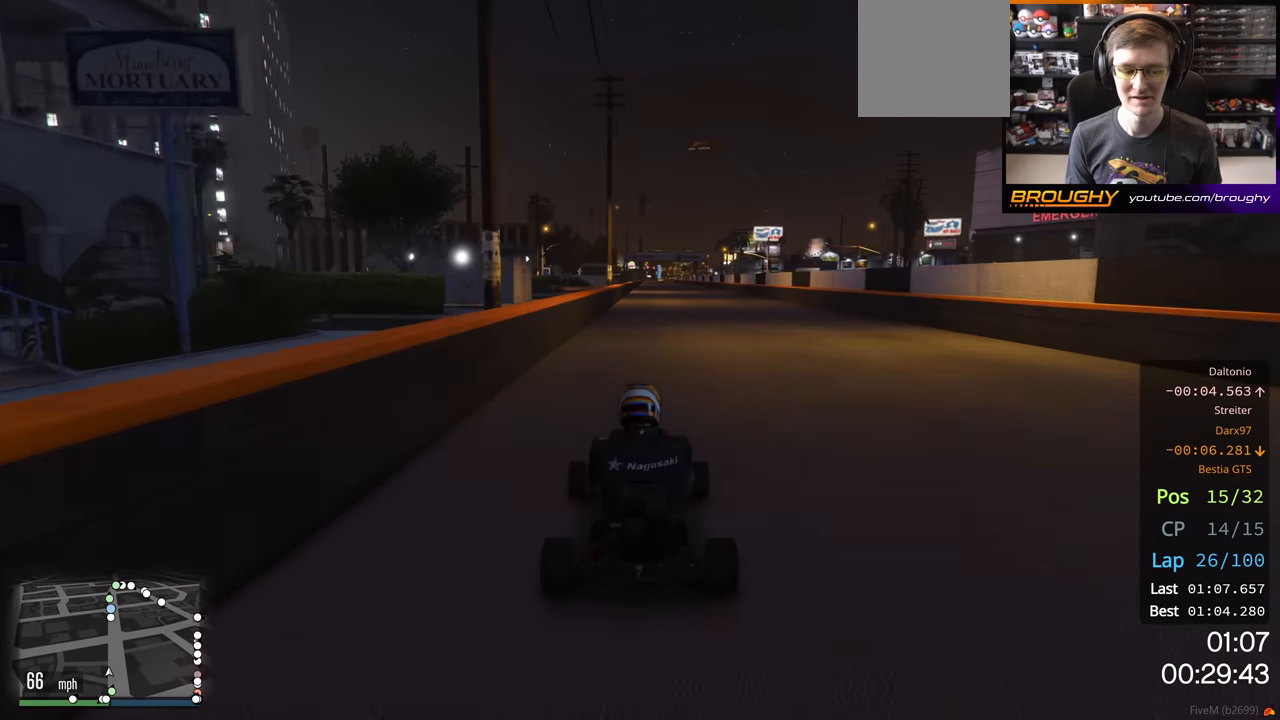
{"buttons": ["R2"], "left_stick": "center", "right_stick": "center", "events": []}
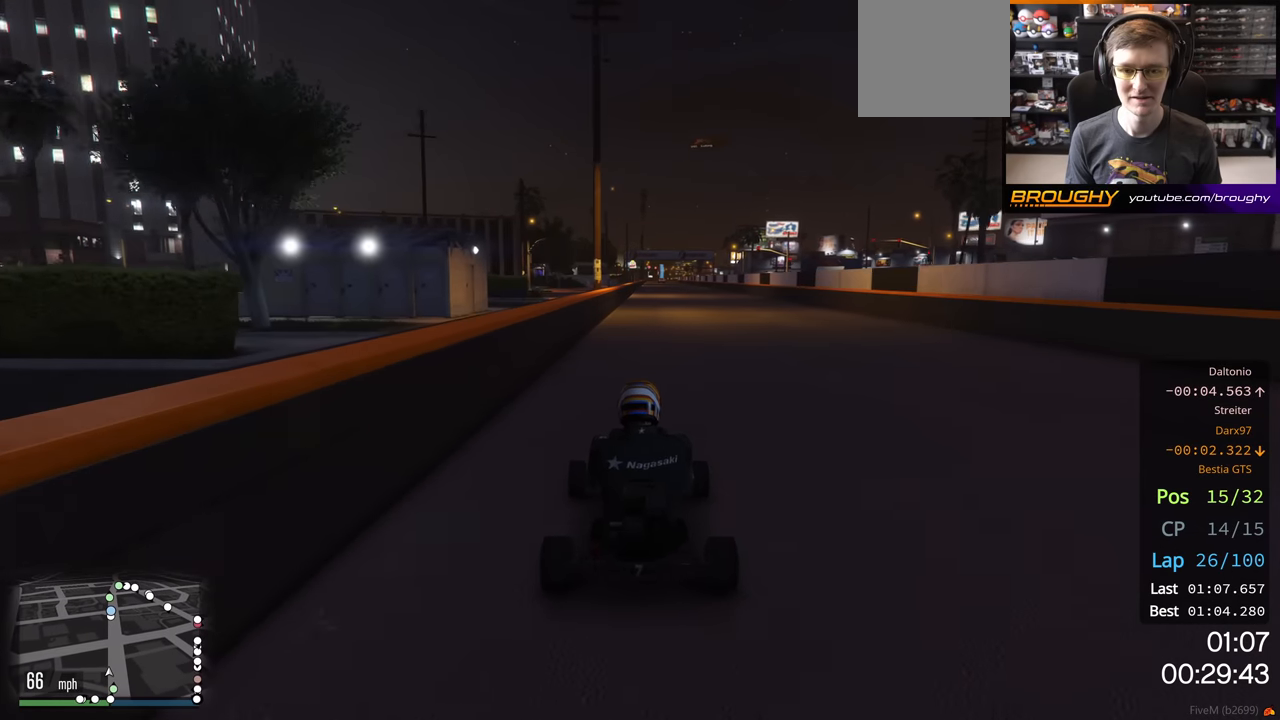
{"buttons": ["R2"], "left_stick": "center", "right_stick": "center", "events": [[233, "left_stick", "right"], [317, "left_stick", "center"]]}
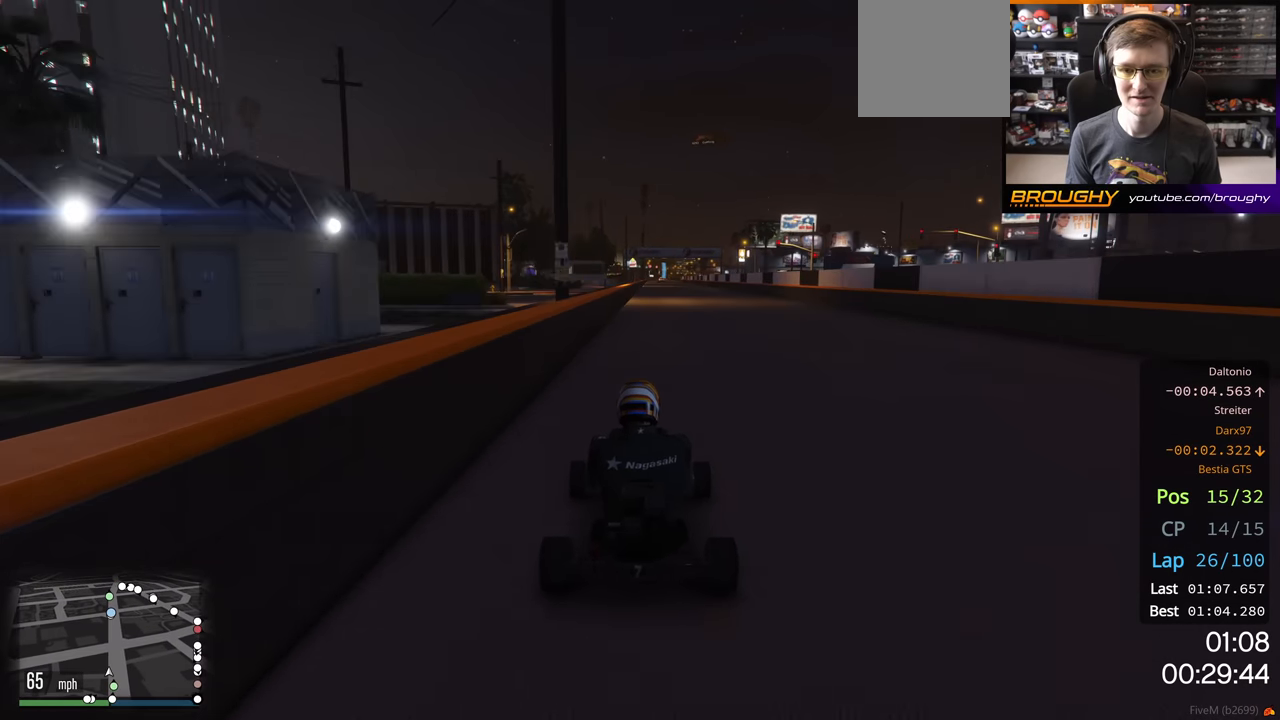
{"buttons": ["R2"], "left_stick": "center", "right_stick": "center", "events": []}
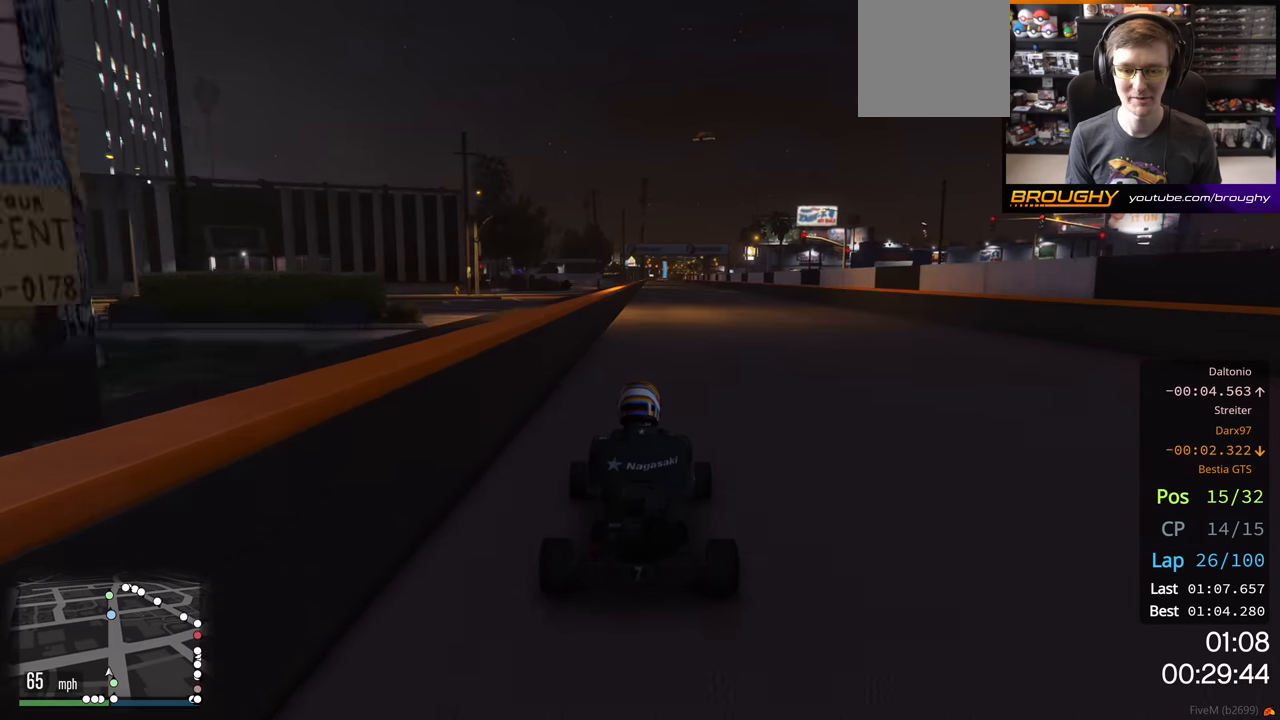
{"buttons": ["R2"], "left_stick": "center", "right_stick": "center", "events": []}
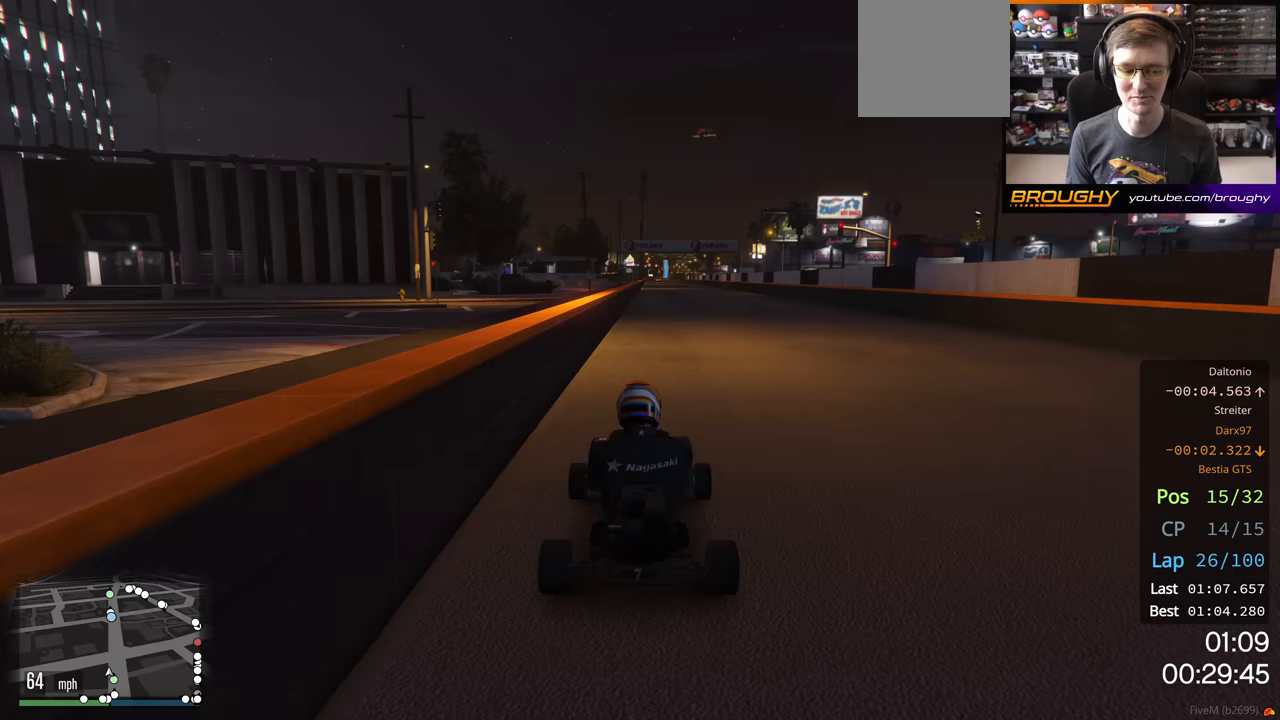
{"buttons": ["R2"], "left_stick": "center", "right_stick": "center", "events": []}
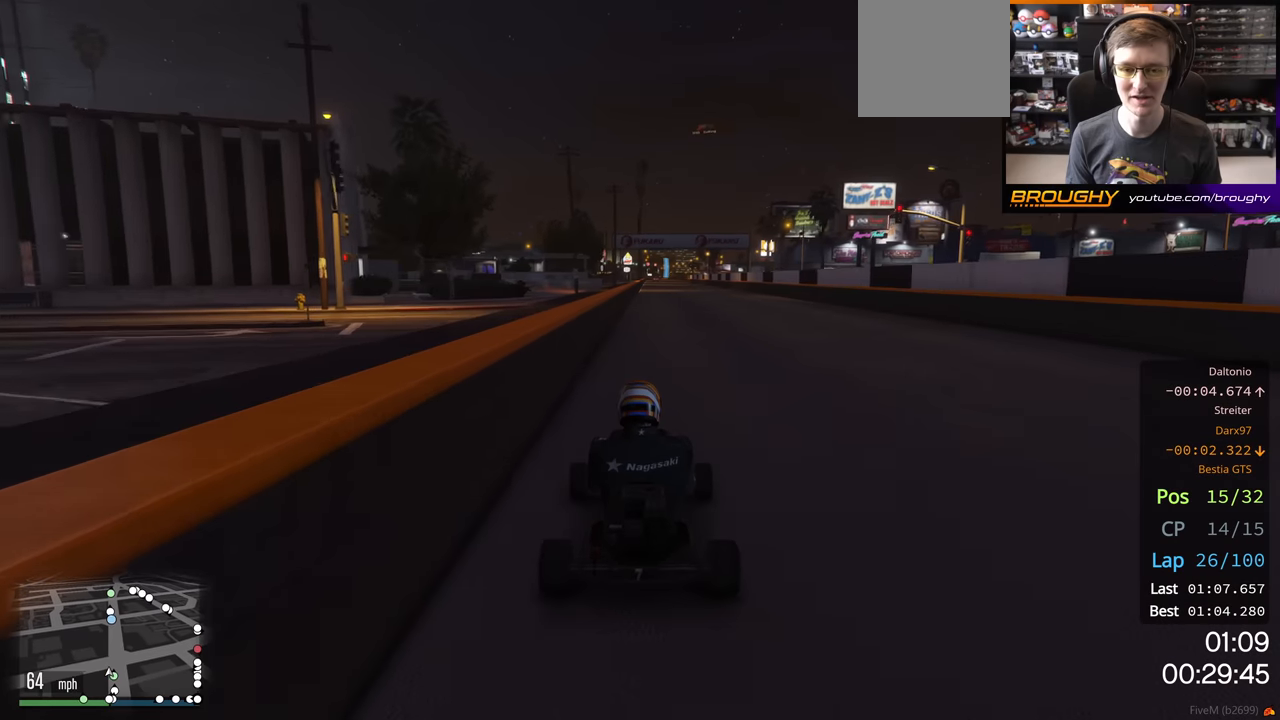
{"buttons": ["R2"], "left_stick": "up-left", "right_stick": "center", "events": [[167, "left_stick", "right"], [267, "left_stick", "center"], [500, "left_stick", "up-left"]]}
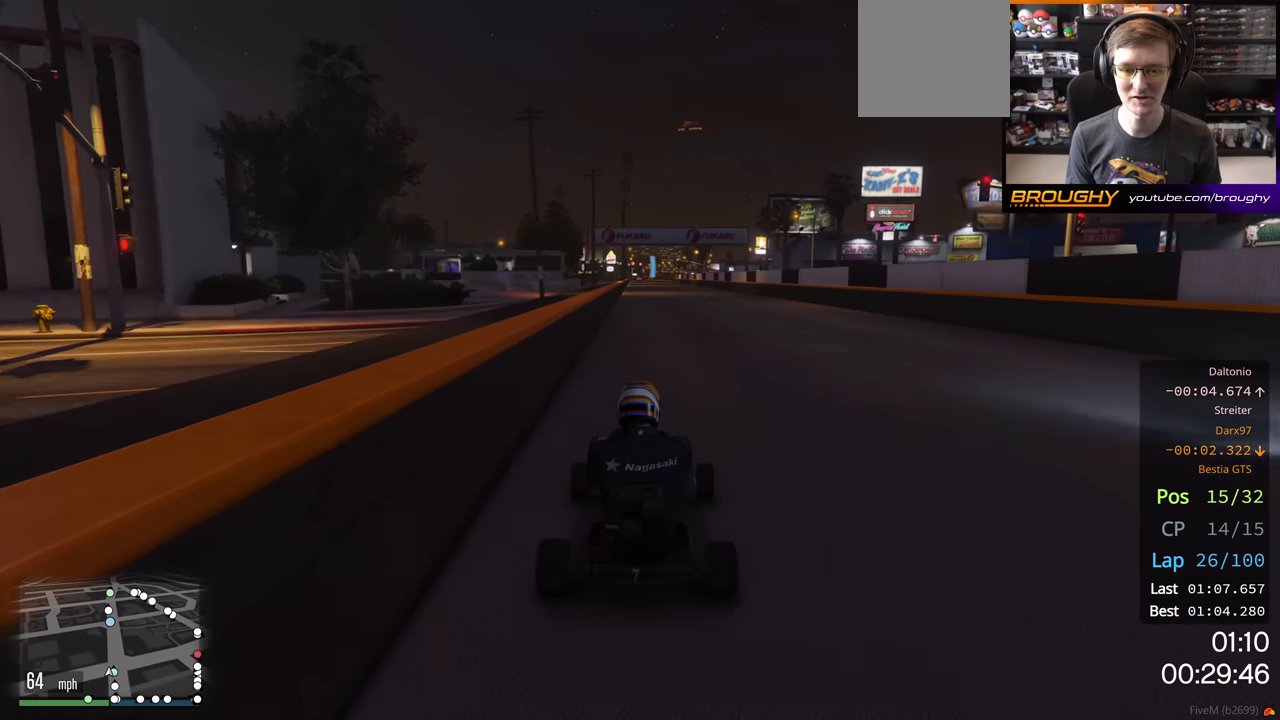
{"buttons": ["R2"], "left_stick": "center", "right_stick": "center", "events": [[117, "left_stick", "center"]]}
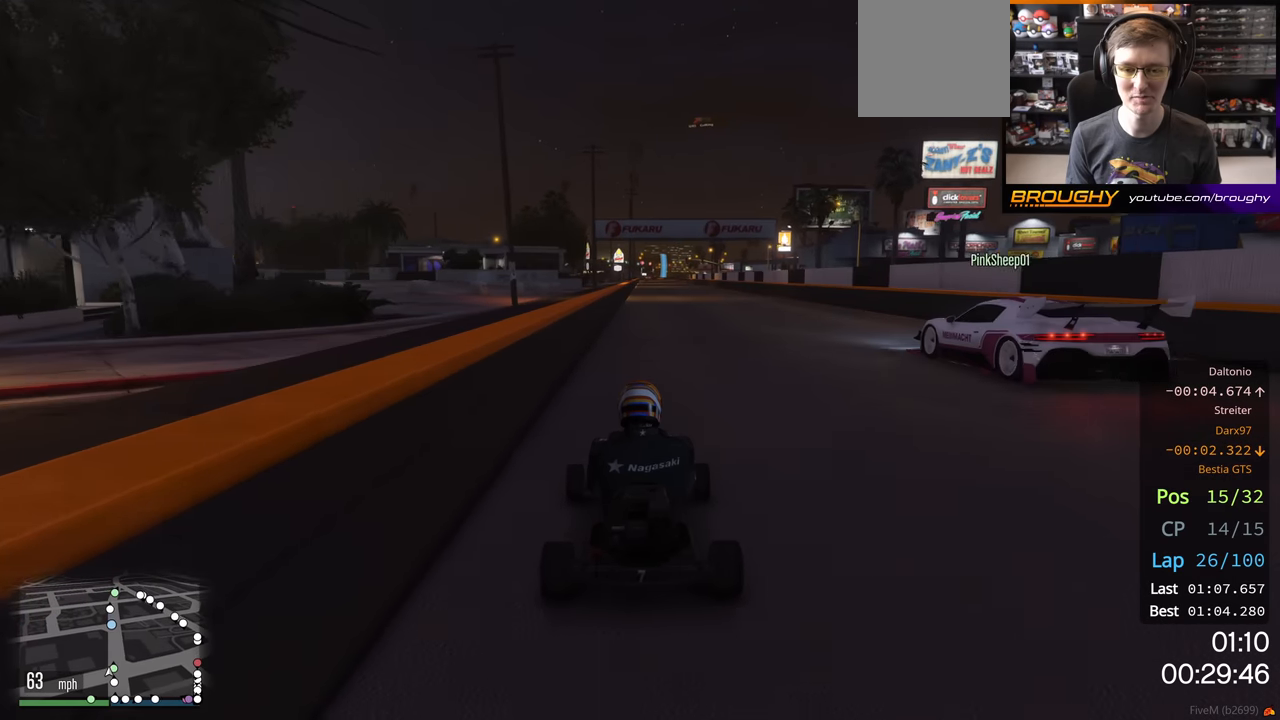
{"buttons": ["R2"], "left_stick": "left", "right_stick": "center", "events": [[100, "left_stick", "right"], [217, "left_stick", "center"], [433, "left_stick", "left"]]}
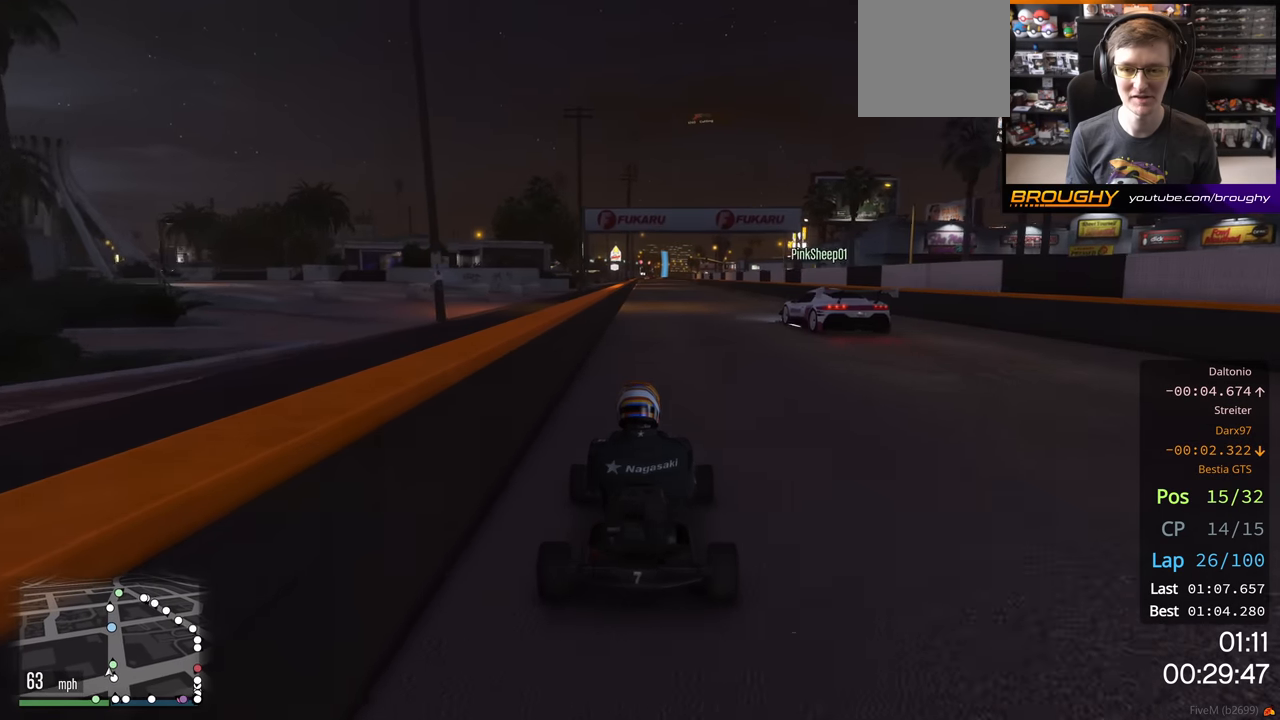
{"buttons": ["R2"], "left_stick": "center", "right_stick": "center", "events": [[50, "left_stick", "center"]]}
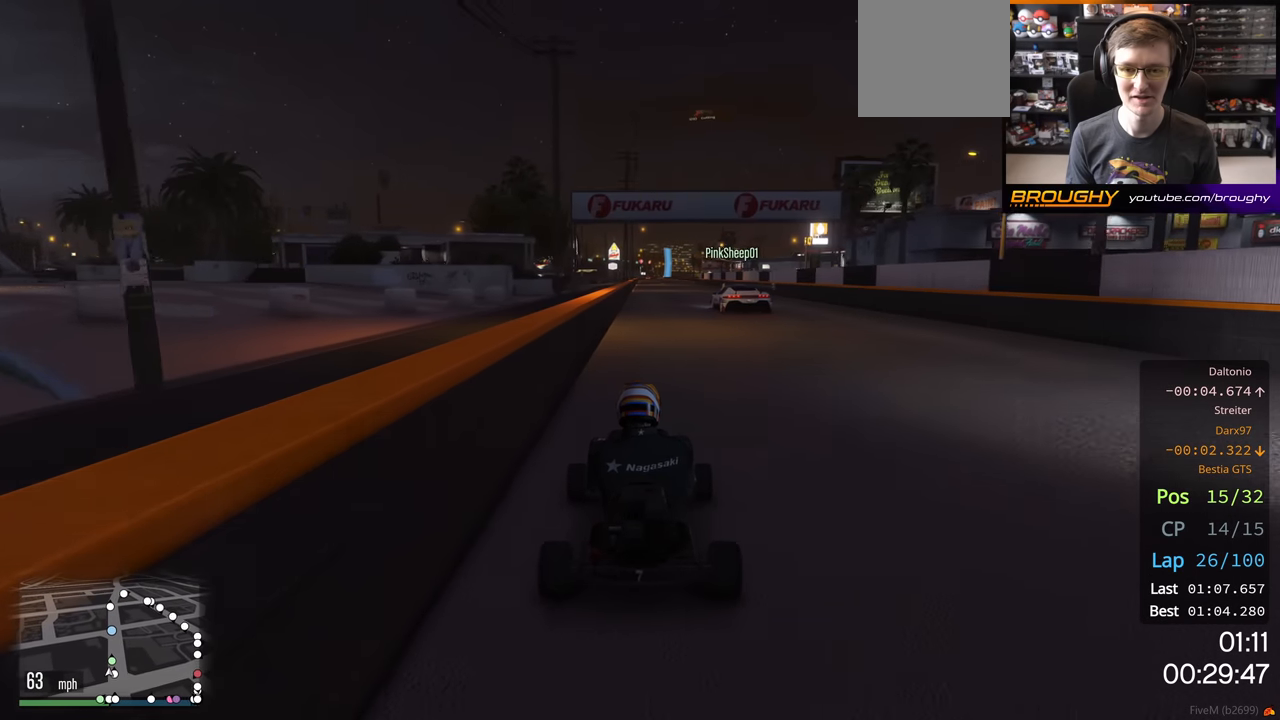
{"buttons": ["R2"], "left_stick": "center", "right_stick": "center", "events": []}
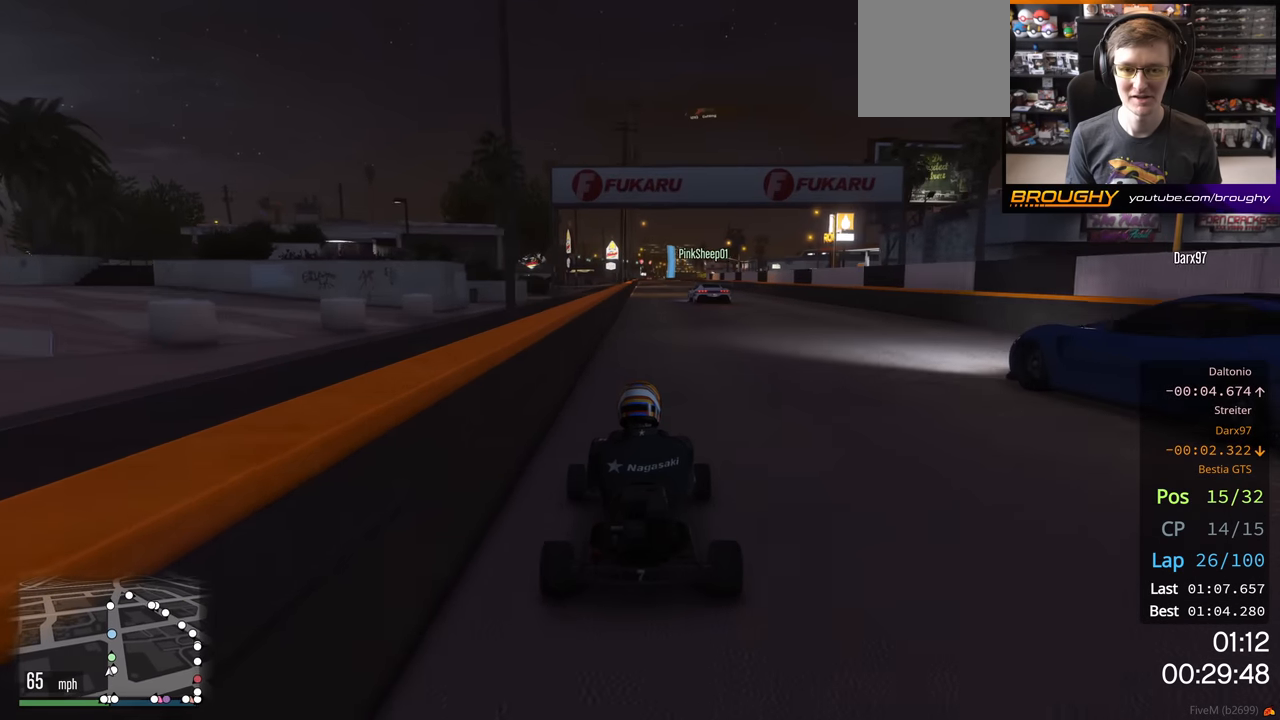
{"buttons": ["R2"], "left_stick": "center", "right_stick": "center", "events": [[233, "left_stick", "right"], [300, "left_stick", "center"]]}